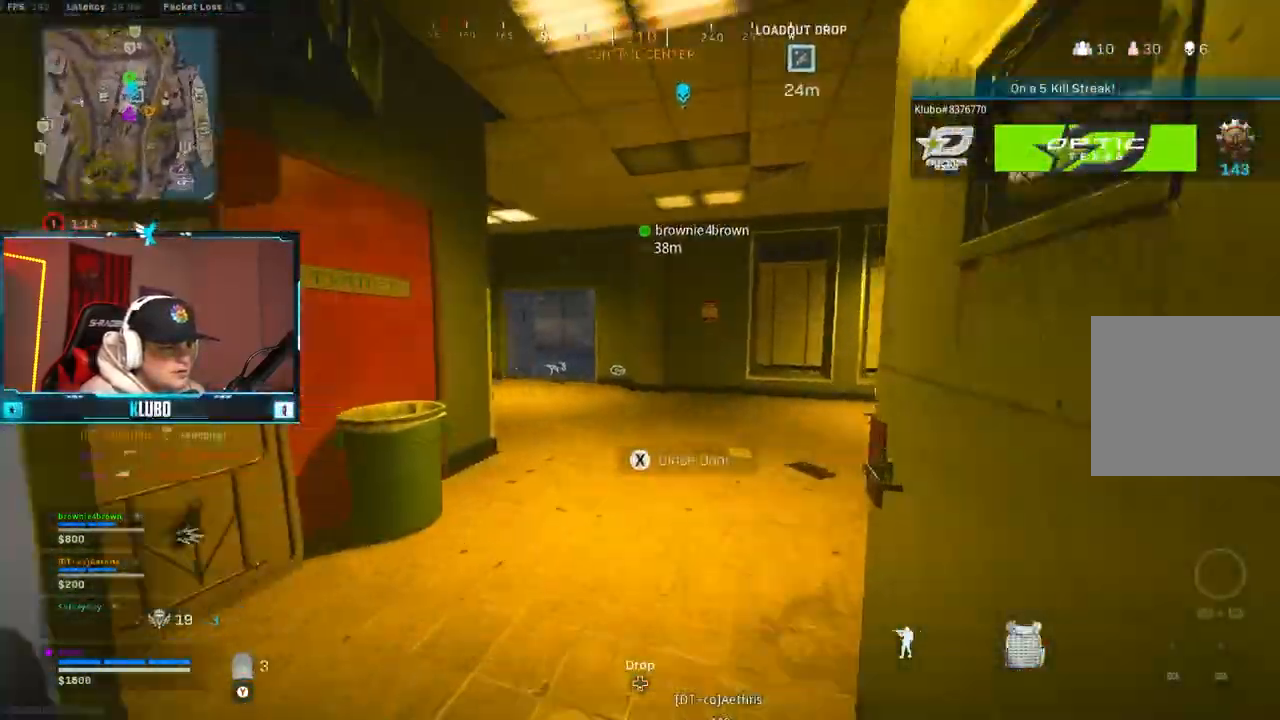
Gameplay with a controller (Xbox layout); each line is a JSON object with the inputs held at the frame after it (dt_ms = milliseconds from this image to that frame). "button_events" lists button changes between this image and that frame as [ms after this image, input, new state], when the widget could be followed in between (sticks are given only as held states).
{"dt_ms": 500, "buttons": [], "left_stick": "up-right", "right_stick": "center", "button_events": []}
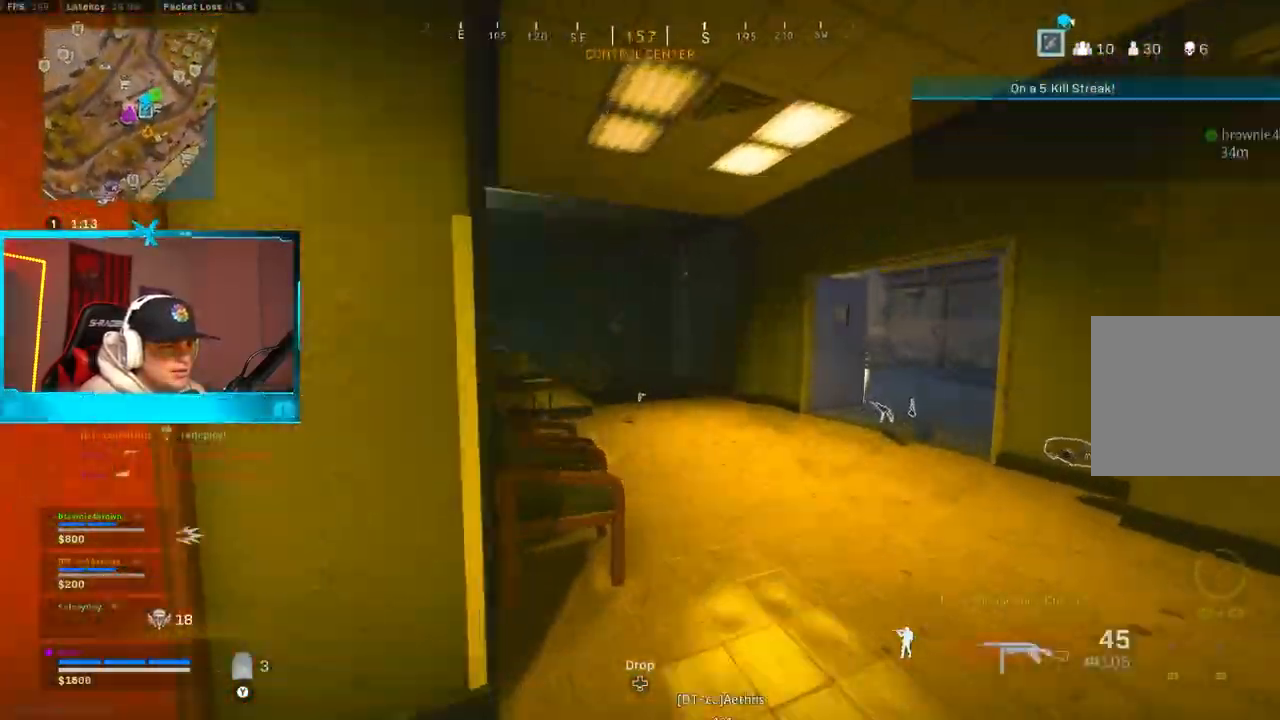
{"dt_ms": 500, "buttons": [], "left_stick": "up", "right_stick": "left", "button_events": [[17, "Y", "down"], [100, "Y", "up"], [150, "Y", "down"], [250, "Y", "up"], [367, "B", "down"], [500, "B", "up"]]}
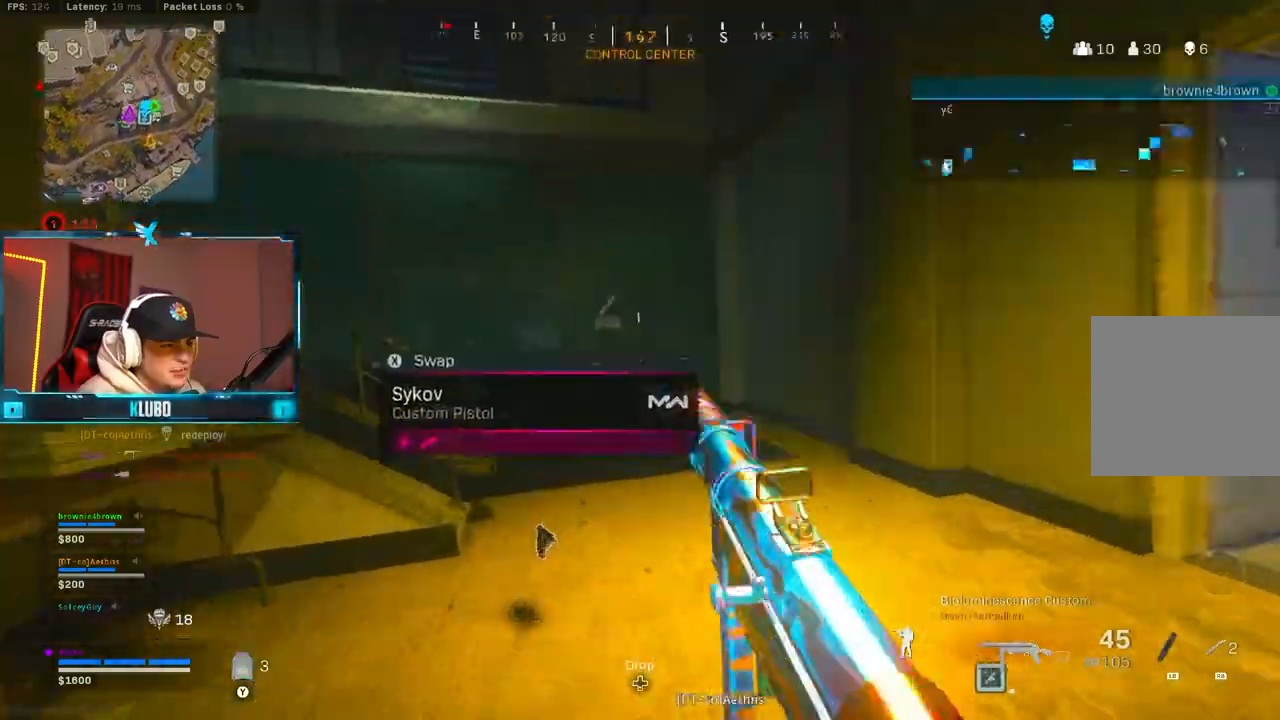
{"dt_ms": 500, "buttons": [], "left_stick": "up", "right_stick": "left", "button_events": [[67, "B", "down"], [100, "A", "down"], [200, "B", "up"], [283, "A", "up"]]}
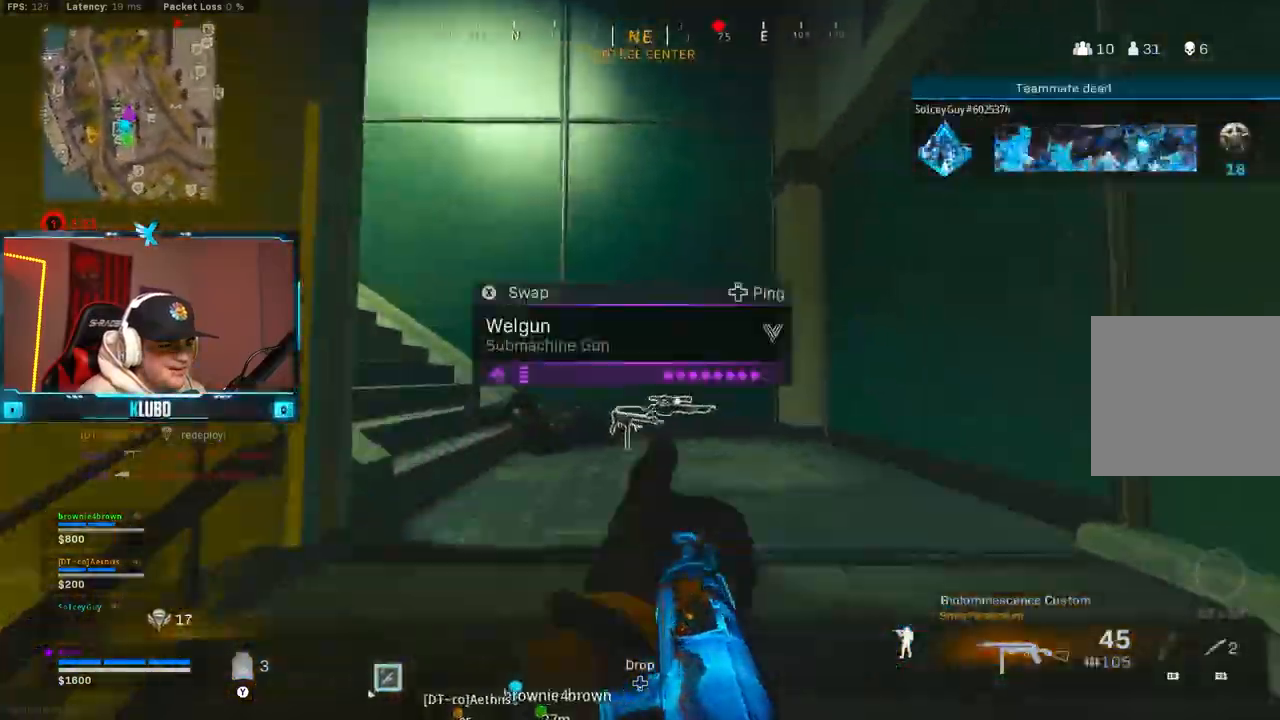
{"dt_ms": 1000, "buttons": [], "left_stick": "up", "right_stick": "center", "button_events": [[450, "B", "down"], [583, "B", "up"], [650, "B", "down"], [733, "A", "down"], [767, "B", "up"], [883, "A", "up"]]}
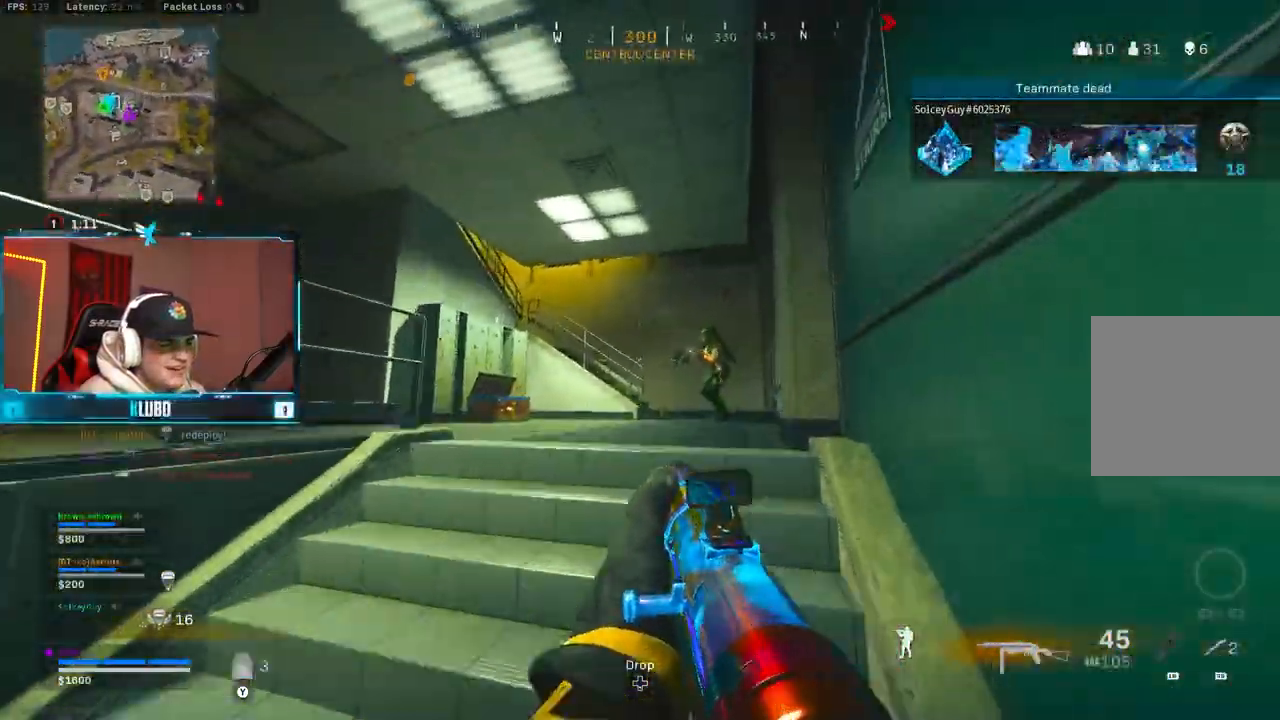
{"dt_ms": 500, "buttons": ["B"], "left_stick": "left", "right_stick": "down-right", "button_events": [[50, "Y", "down"], [100, "Y", "up"], [150, "Y", "down"], [250, "Y", "up"], [300, "B", "down"], [467, "B", "up"], [500, "B", "down"]]}